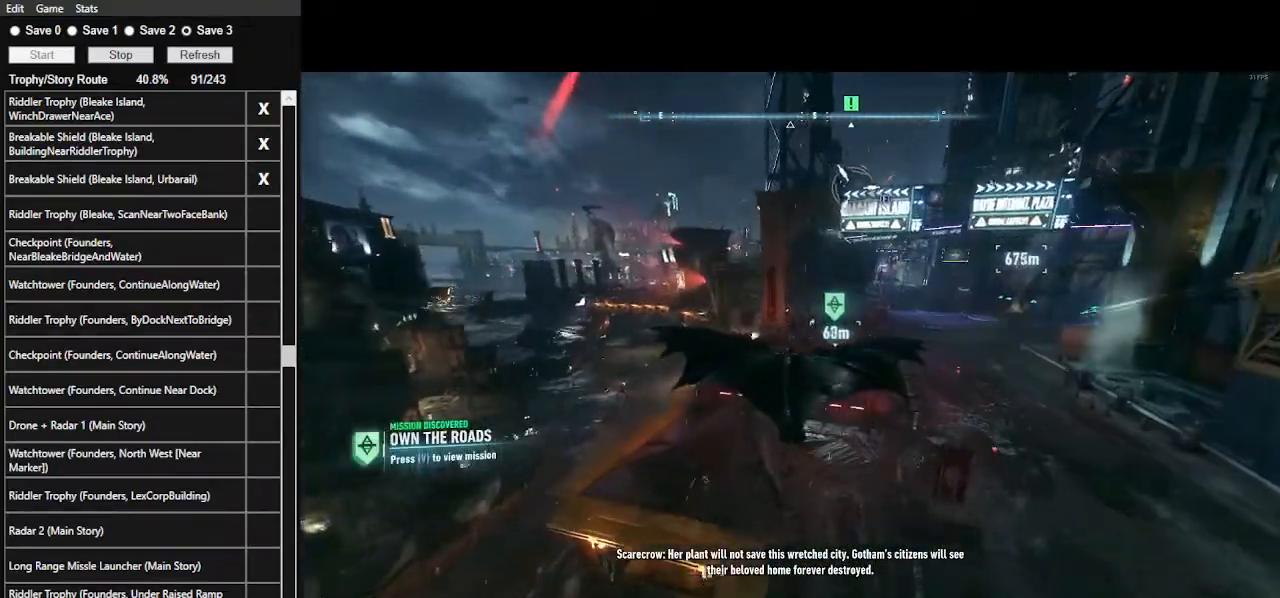
Gameplay with keyboard and mouse; each line is a JSON object with the keys and mouse buttons held at the frame after it. "events" lists presses ("down") and releases ("up") of ".", "/", "0", "1", "2", "3", "4", "5", "6", "7", "8", "9", "a", "alt_l", "alt_r", "b", "backslash", "backspace", "c", "caps_lock", "comma", "ctrl_l", "ctrl_r", "d", "e", "equals", "f", "g", "h", "i", "j", "k", "l", "lbracket", "m", "minus", "n", "o", "p", "q", "quote", "r", "rbracket", "return", "s", "semicolon", "shift_l", "shift_r", "space", "super", "t", "tab", "tilde", "u", "v", "w", "x", "y", "z", "mouse_left", "mouse_wheel" and "mouse_right" between this image and that frame as [ms after this image, input, new state], when the widget could be followed in between. "mouse_left", "mouse_wheel", "mouse_right" = the "left", "wheel", "right" buttons of the "mouse" list. No other keys are recorded. "wheel" means that the mouse wheel is clicked or scrolled. Not read: mouse_move.
{"keys": ["w"], "mouse": [], "events": [[433, "space", "up"]]}
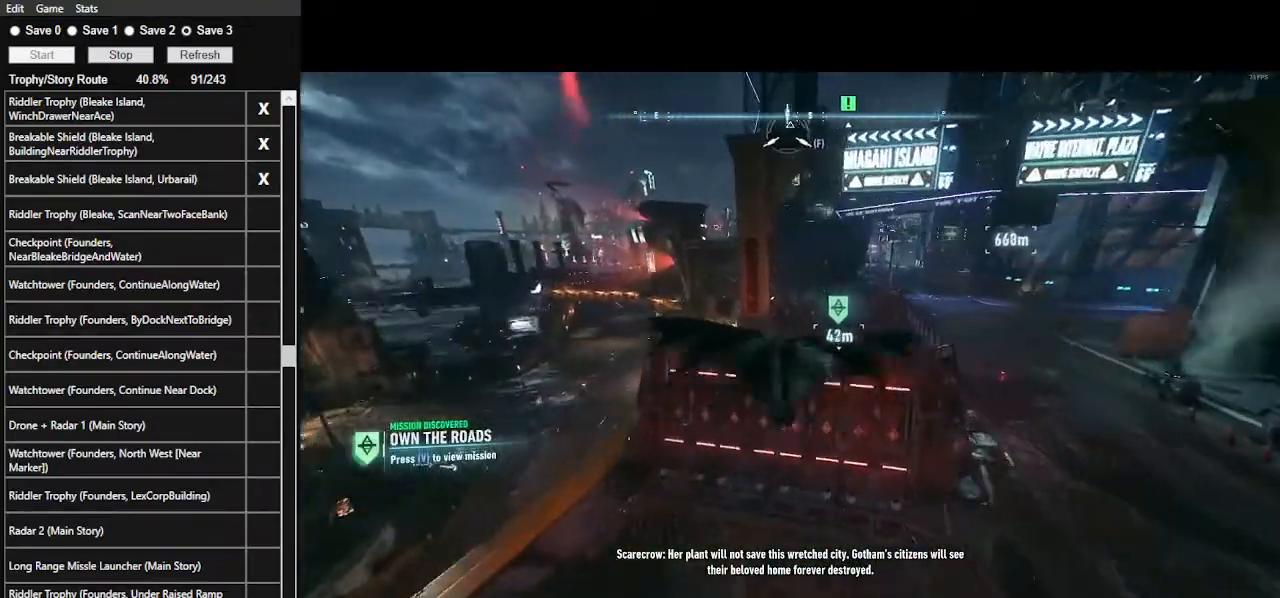
{"keys": ["w"], "mouse": [], "events": []}
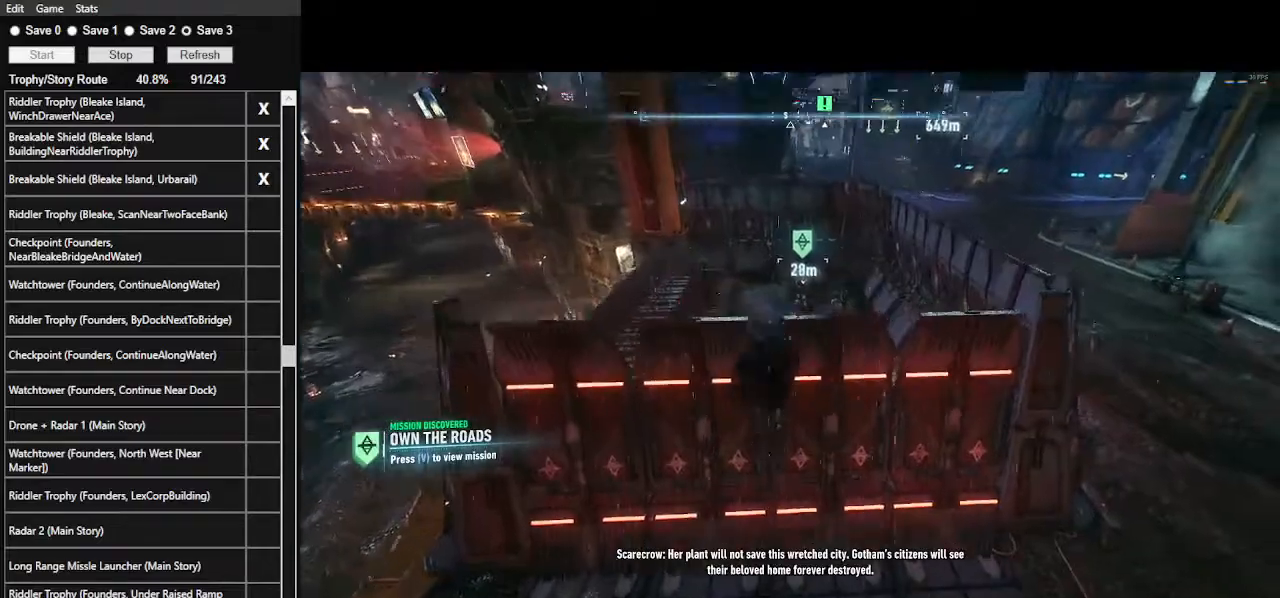
{"keys": ["w"], "mouse": [], "events": []}
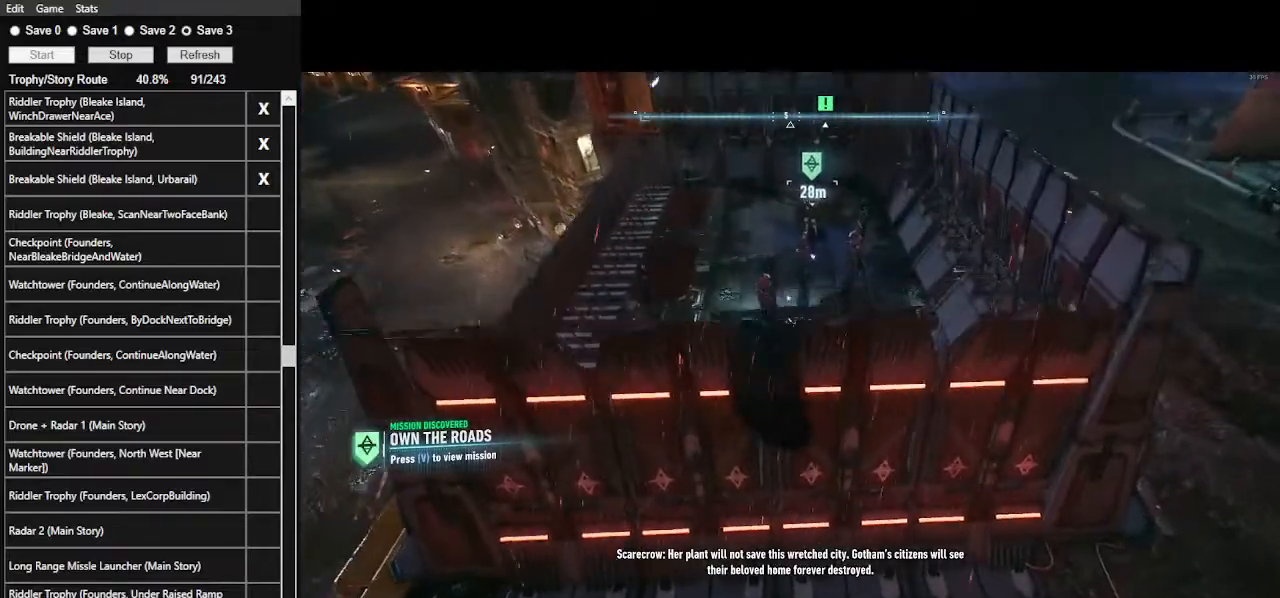
{"keys": [], "mouse": [], "events": [[100, "w", "up"]]}
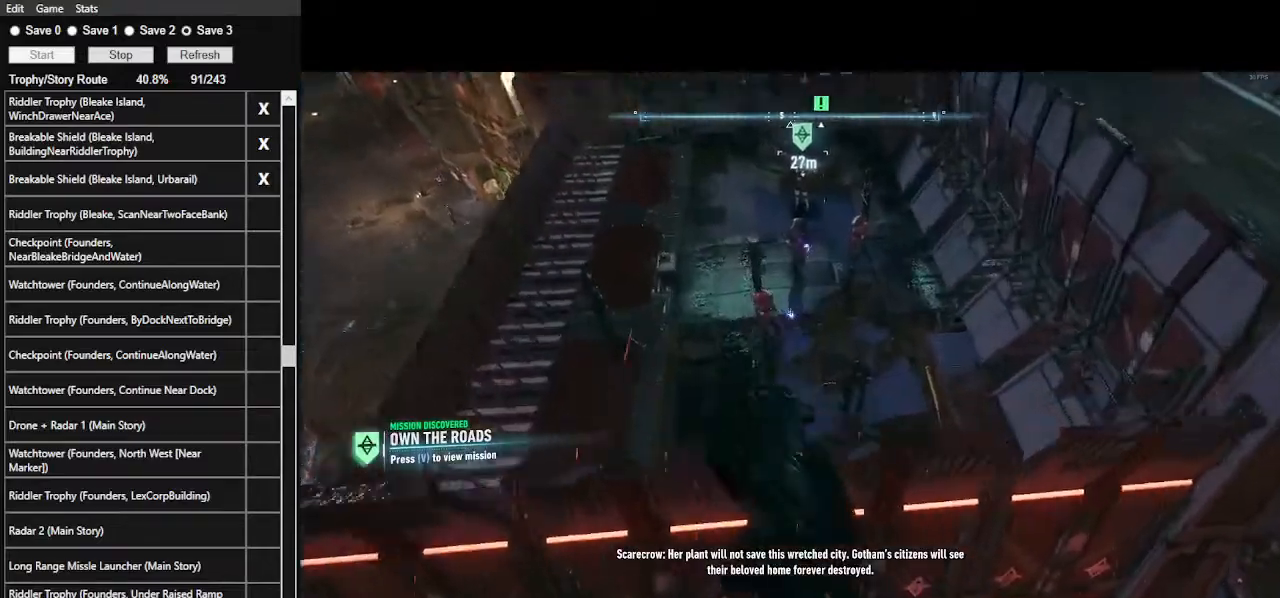
{"keys": [], "mouse": ["left"], "events": [[433, "mouse_left", "down"]]}
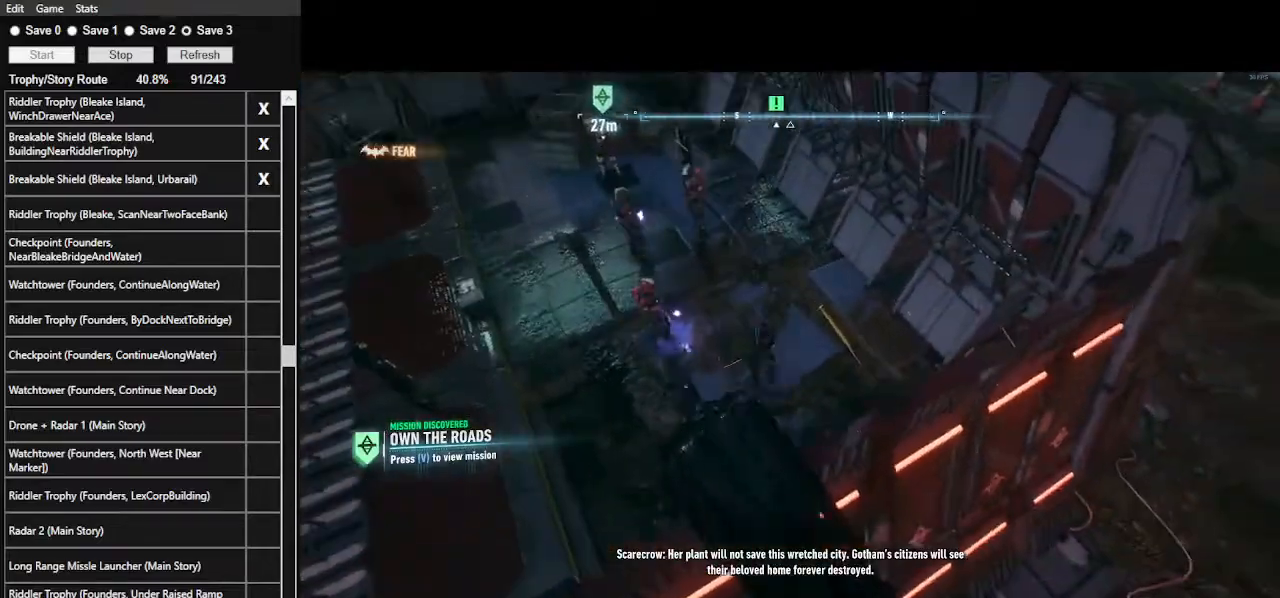
{"keys": ["w"], "mouse": [], "events": [[33, "mouse_left", "up"], [133, "w", "down"]]}
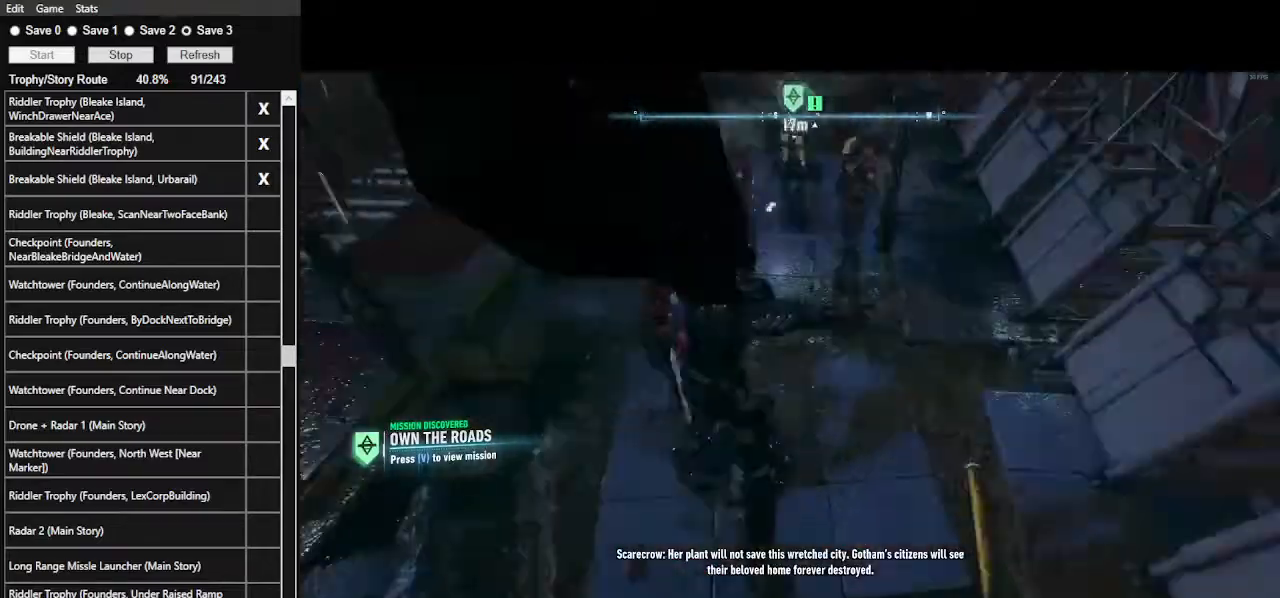
{"keys": ["w"], "mouse": [], "events": [[233, "mouse_left", "down"], [267, "mouse_left", "up"], [367, "mouse_left", "down"], [467, "mouse_left", "up"]]}
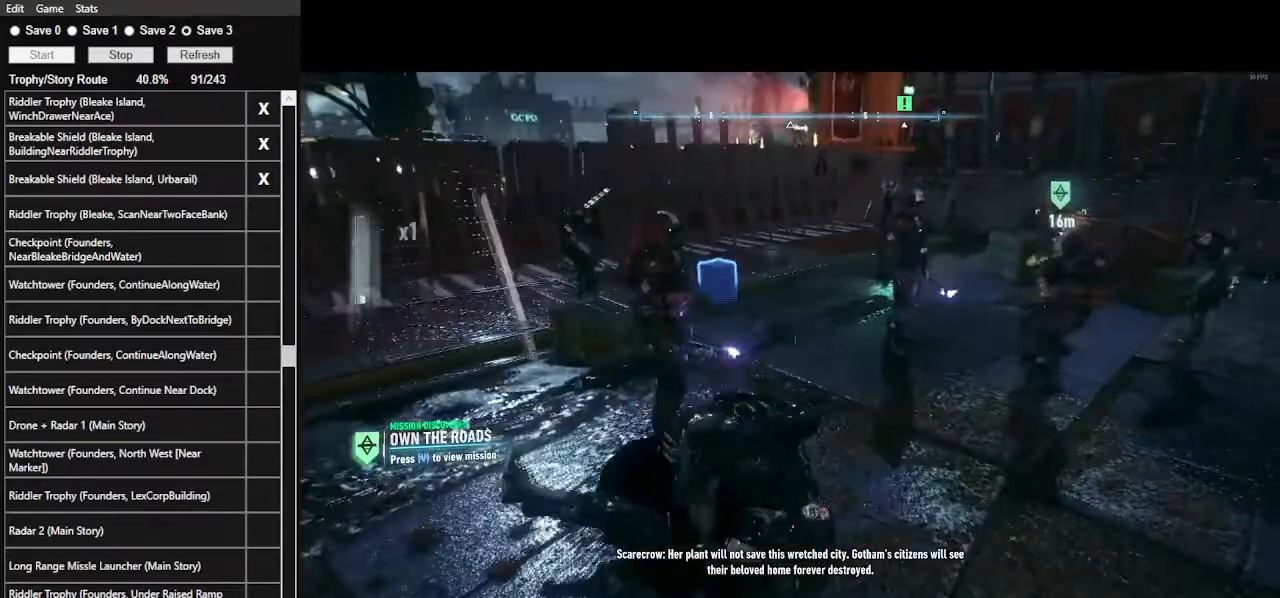
{"keys": ["w"], "mouse": [], "events": [[33, "mouse_left", "down"], [100, "mouse_left", "up"], [200, "mouse_left", "down"], [300, "mouse_left", "up"], [400, "mouse_left", "down"], [467, "mouse_left", "up"]]}
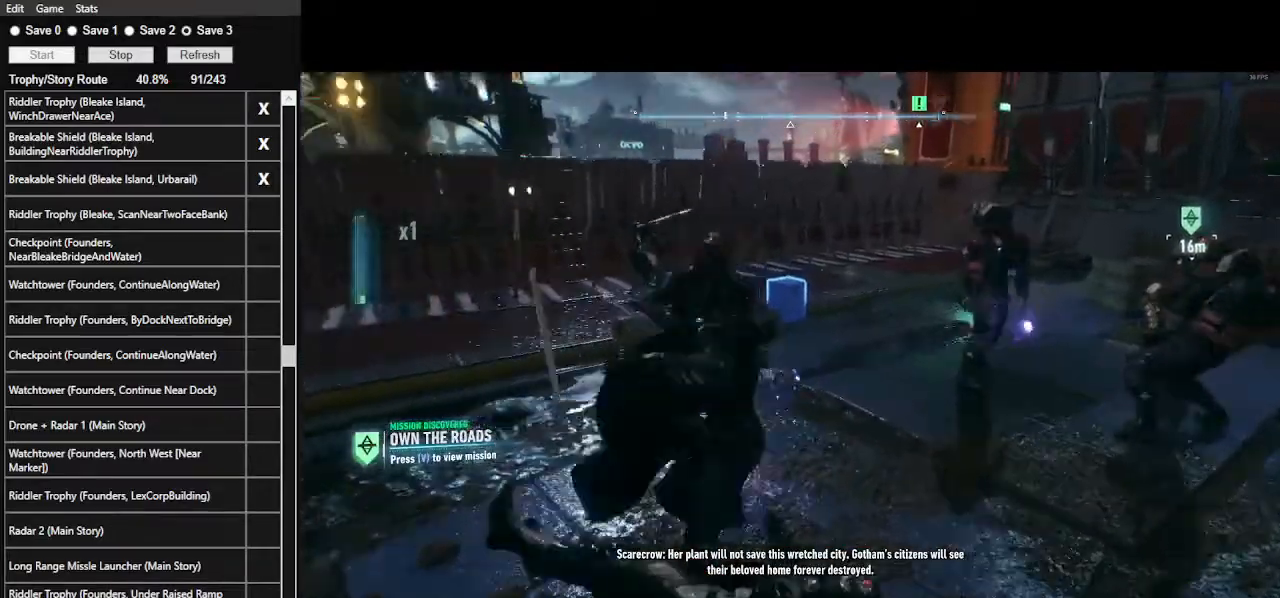
{"keys": ["w"], "mouse": ["left"], "events": [[33, "mouse_left", "down"], [167, "mouse_left", "up"], [233, "mouse_left", "down"], [333, "mouse_left", "up"], [367, "mouse_left", "down"], [467, "mouse_left", "up"], [500, "mouse_left", "down"]]}
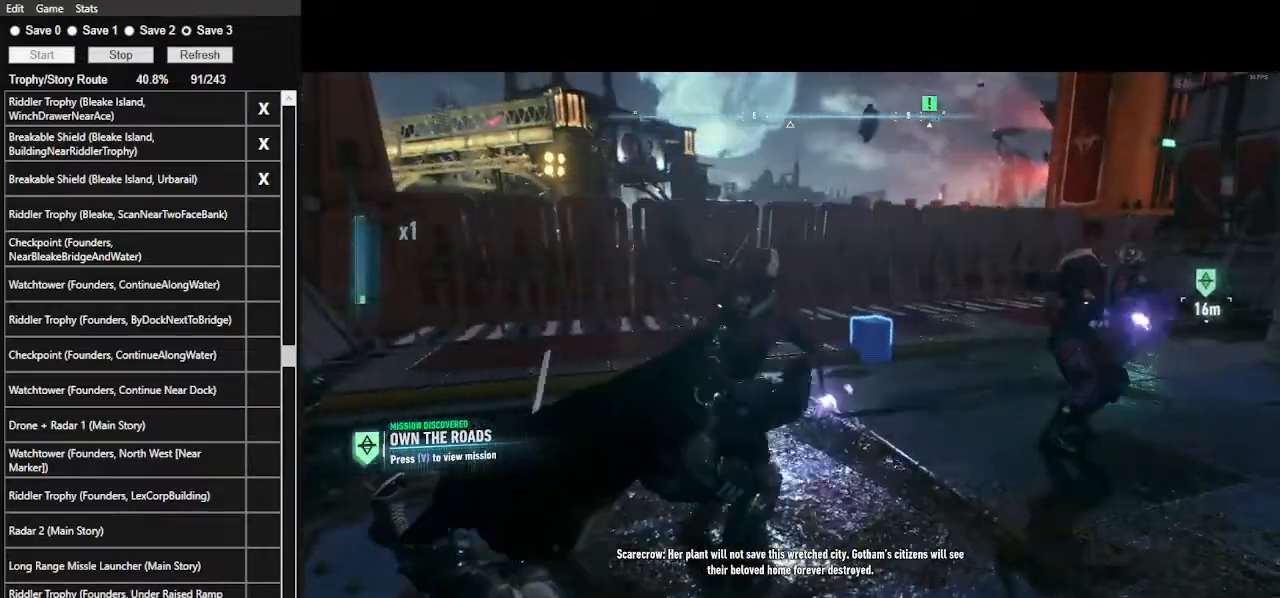
{"keys": ["w"], "mouse": ["left"], "events": [[100, "mouse_left", "up"], [200, "mouse_left", "down"], [300, "mouse_left", "up"], [333, "mouse_left", "down"], [433, "mouse_left", "up"], [467, "mouse_left", "down"]]}
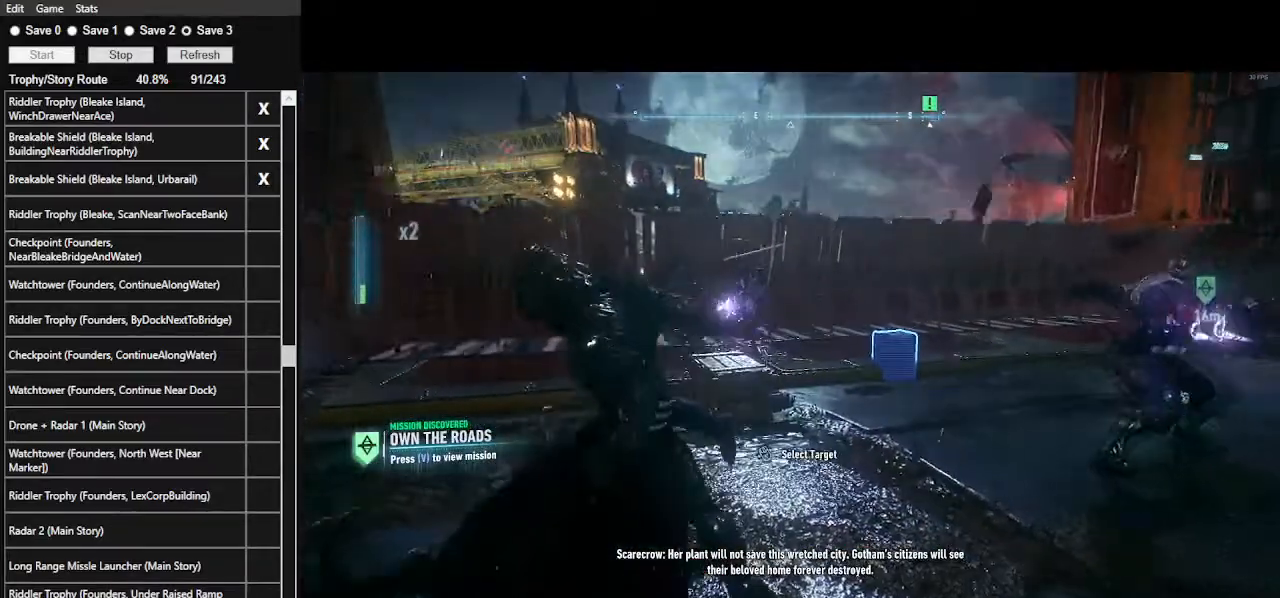
{"keys": ["w"], "mouse": ["left"], "events": [[67, "mouse_left", "up"], [133, "mouse_left", "down"], [200, "mouse_left", "up"], [300, "mouse_left", "down"], [433, "mouse_left", "up"], [500, "mouse_left", "down"]]}
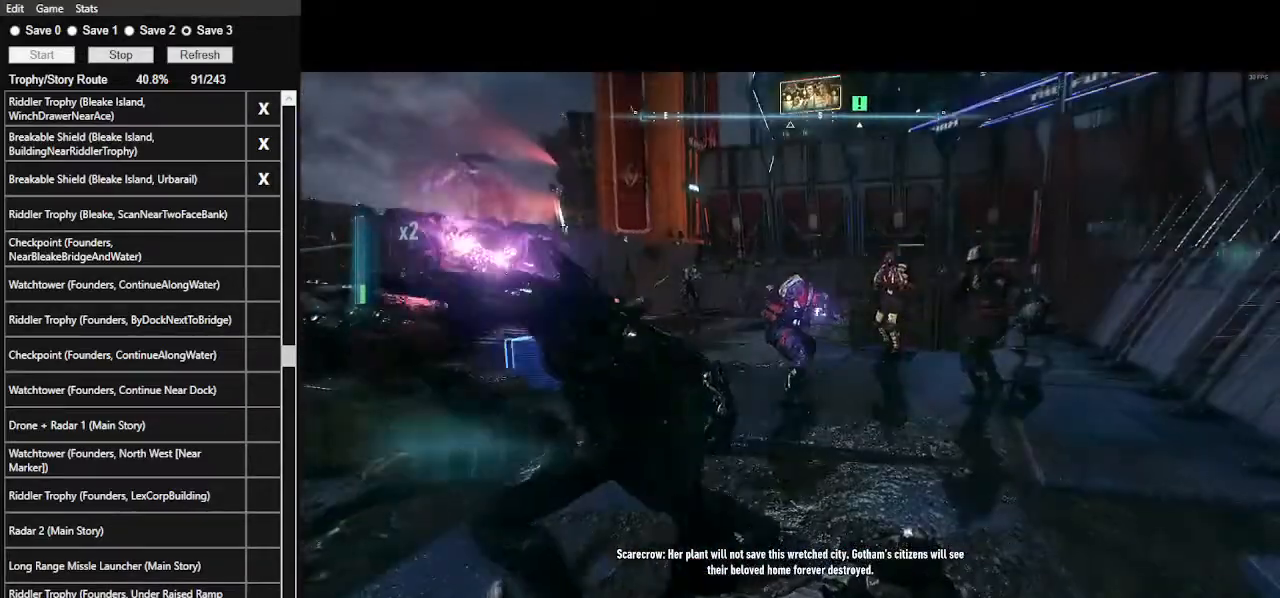
{"keys": ["w"], "mouse": ["left"], "events": [[267, "mouse_left", "up"], [333, "mouse_left", "down"], [467, "mouse_left", "up"], [500, "mouse_left", "down"]]}
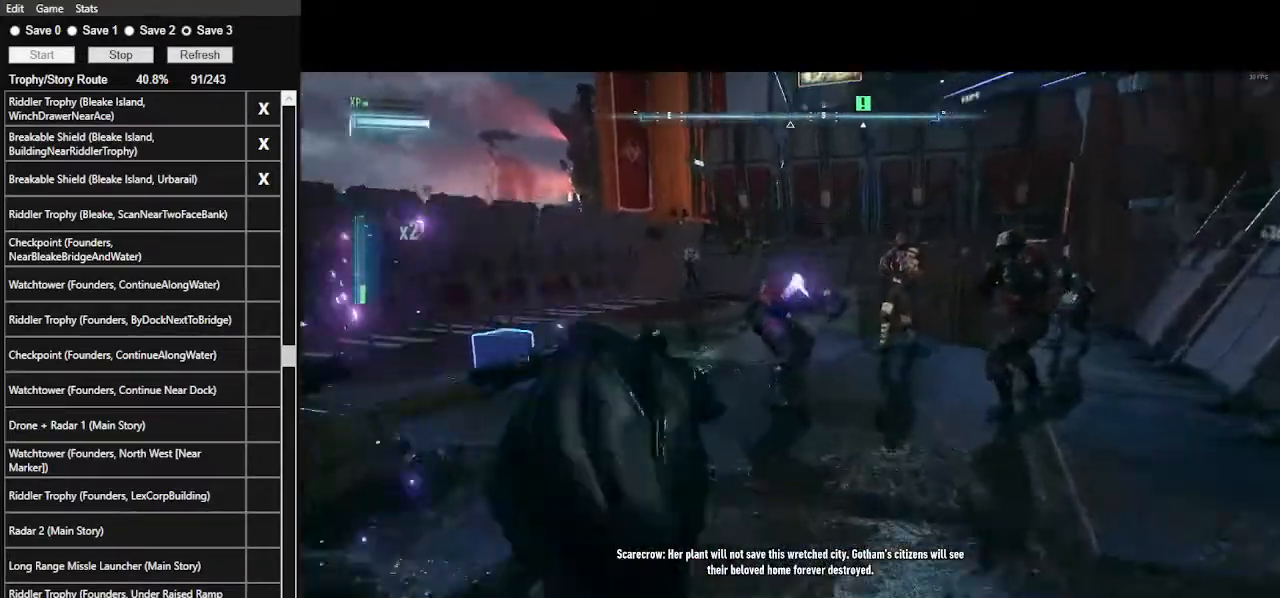
{"keys": ["w"], "mouse": [], "events": [[133, "mouse_left", "up"], [200, "mouse_left", "down"], [300, "mouse_left", "up"], [400, "mouse_left", "down"], [467, "mouse_left", "up"]]}
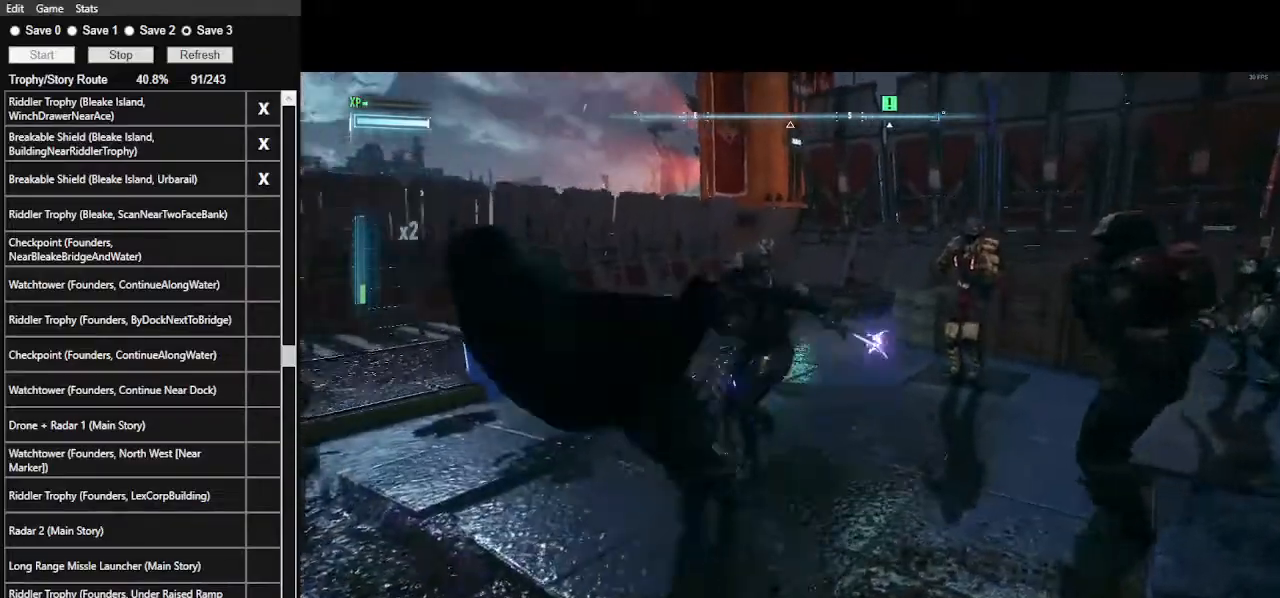
{"keys": ["w"], "mouse": [], "events": [[33, "mouse_left", "down"], [167, "mouse_left", "up"], [200, "mouse_left", "down"], [300, "mouse_left", "up"], [333, "mouse_left", "down"], [500, "mouse_left", "up"]]}
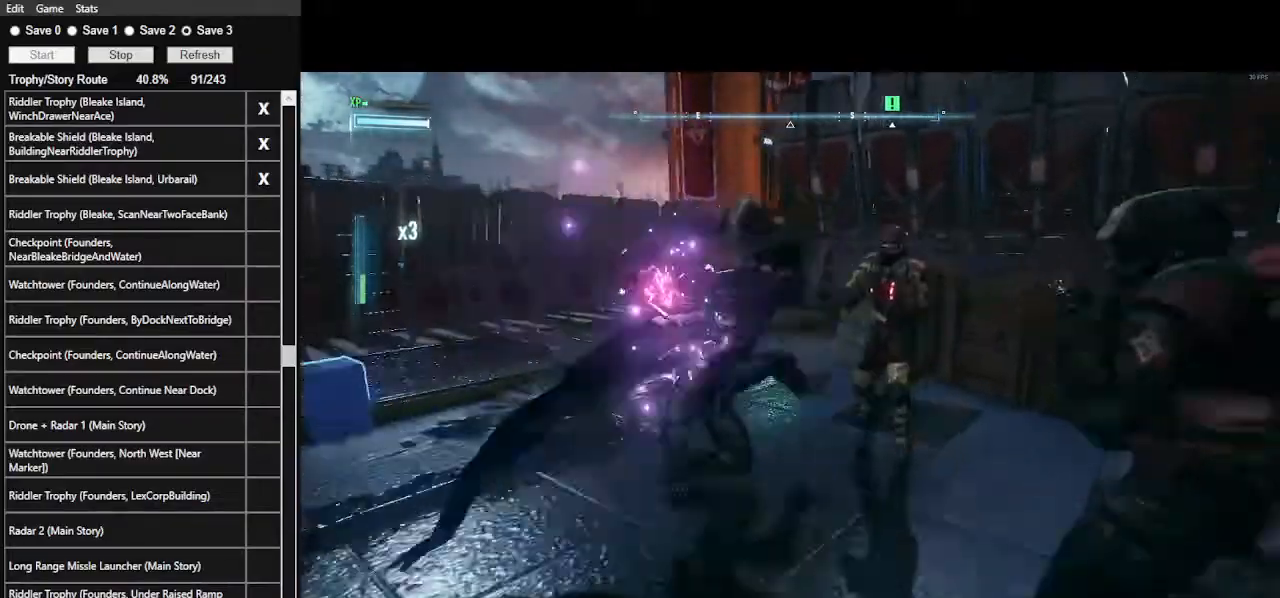
{"keys": ["w"], "mouse": ["left"], "events": [[33, "mouse_left", "down"], [133, "mouse_left", "up"], [233, "mouse_left", "down"], [367, "mouse_left", "up"], [467, "mouse_left", "down"]]}
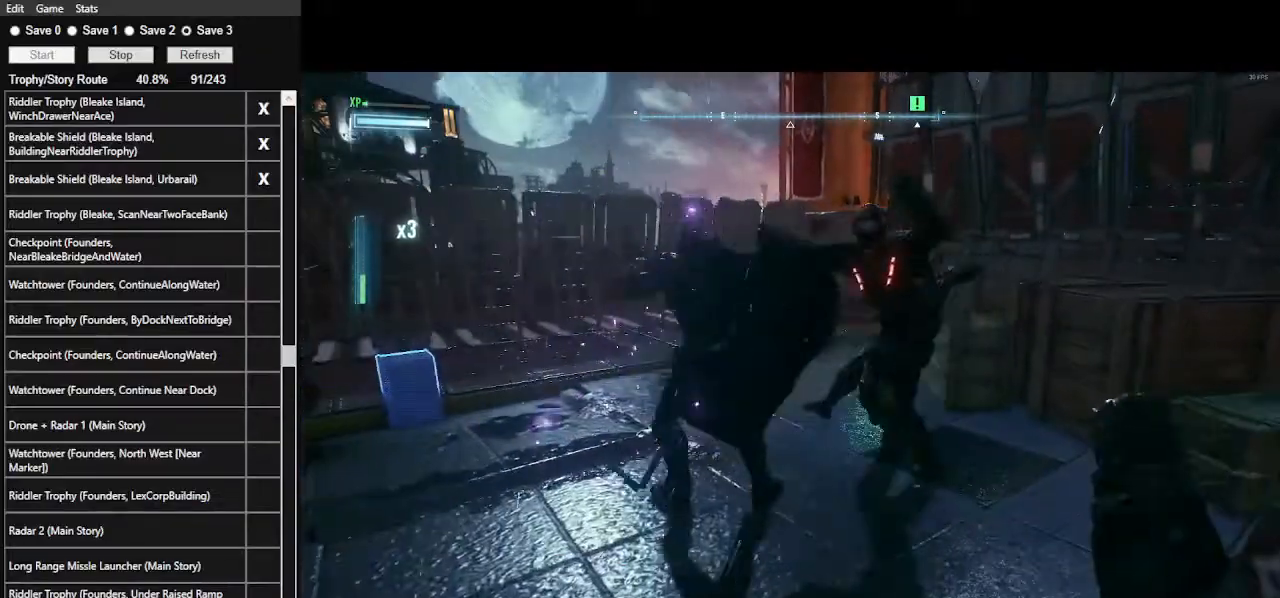
{"keys": ["w"], "mouse": ["left"], "events": [[67, "mouse_left", "up"], [133, "mouse_left", "down"], [233, "mouse_left", "up"], [333, "mouse_left", "down"], [433, "mouse_left", "up"], [467, "mouse_left", "down"]]}
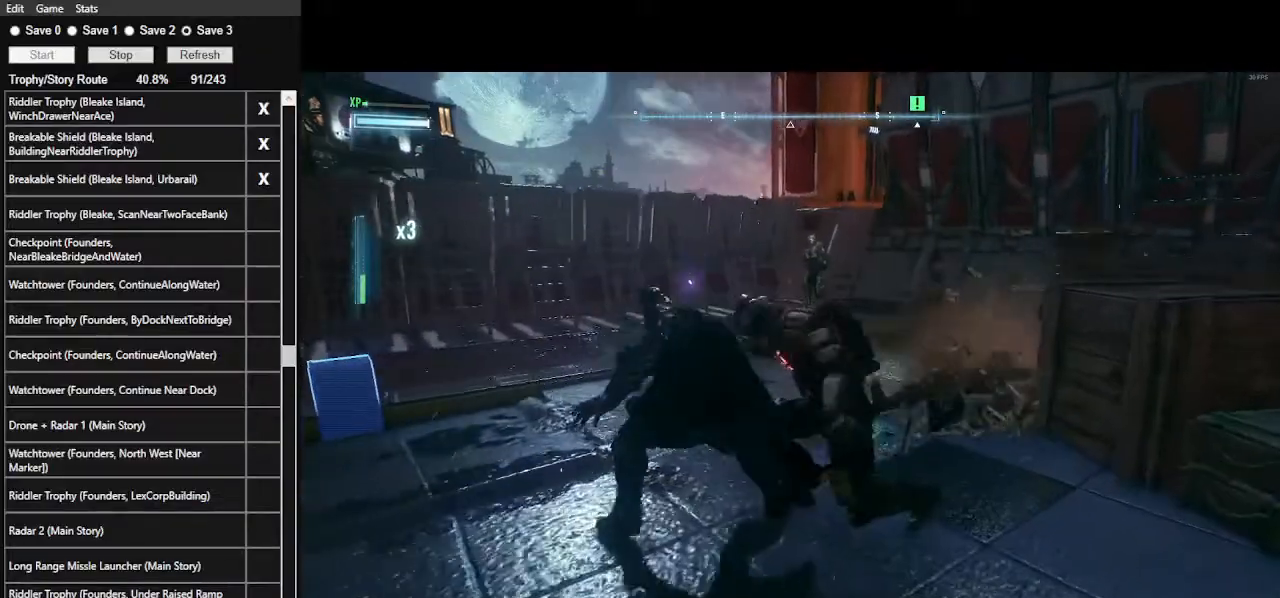
{"keys": ["w"], "mouse": ["left"], "events": [[67, "mouse_left", "up"], [167, "mouse_left", "down"], [267, "mouse_left", "up"], [300, "mouse_left", "down"], [400, "mouse_left", "up"], [467, "mouse_left", "down"]]}
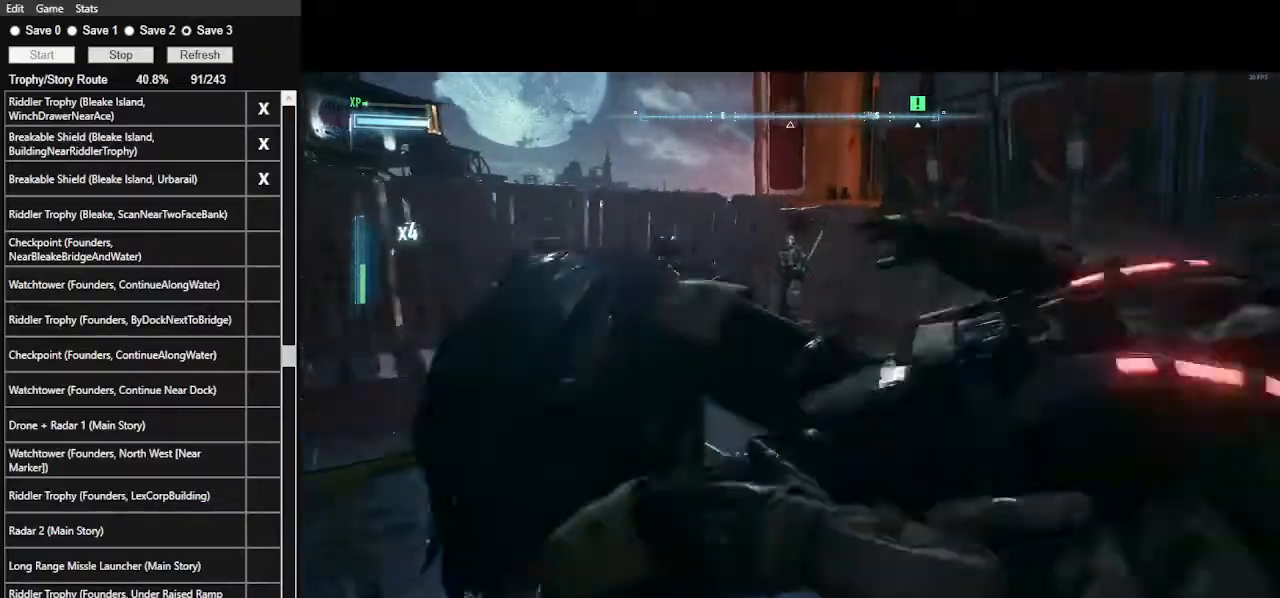
{"keys": ["w"], "mouse": [], "events": [[33, "mouse_left", "up"], [67, "mouse_left", "down"], [167, "mouse_left", "up"]]}
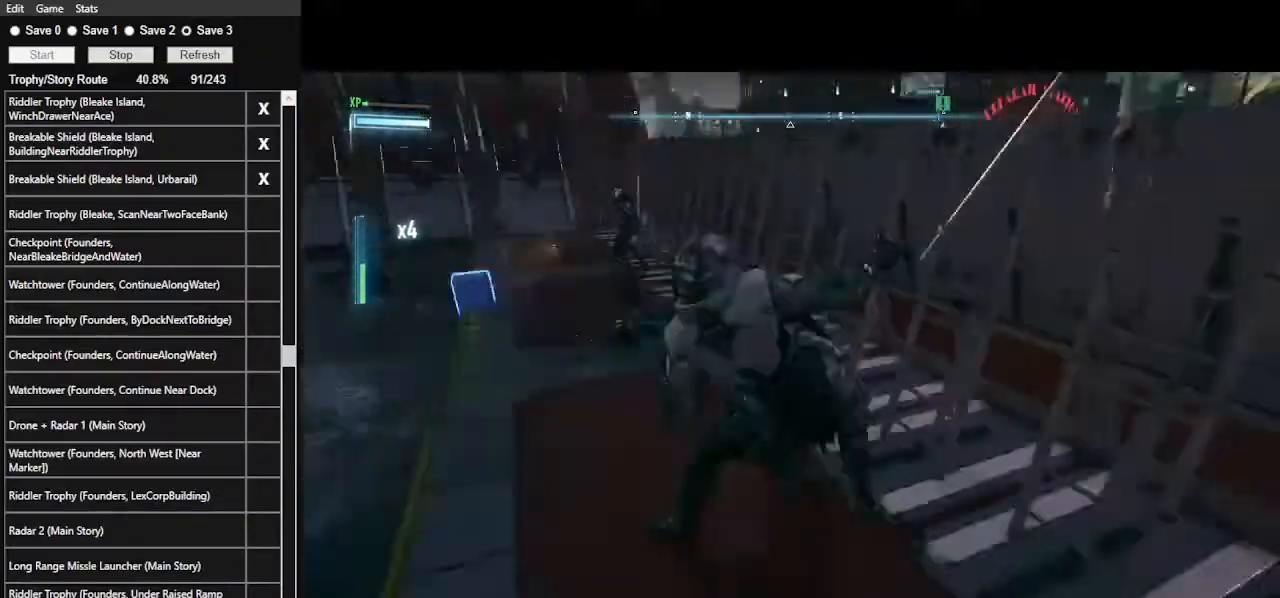
{"keys": ["w"], "mouse": [], "events": []}
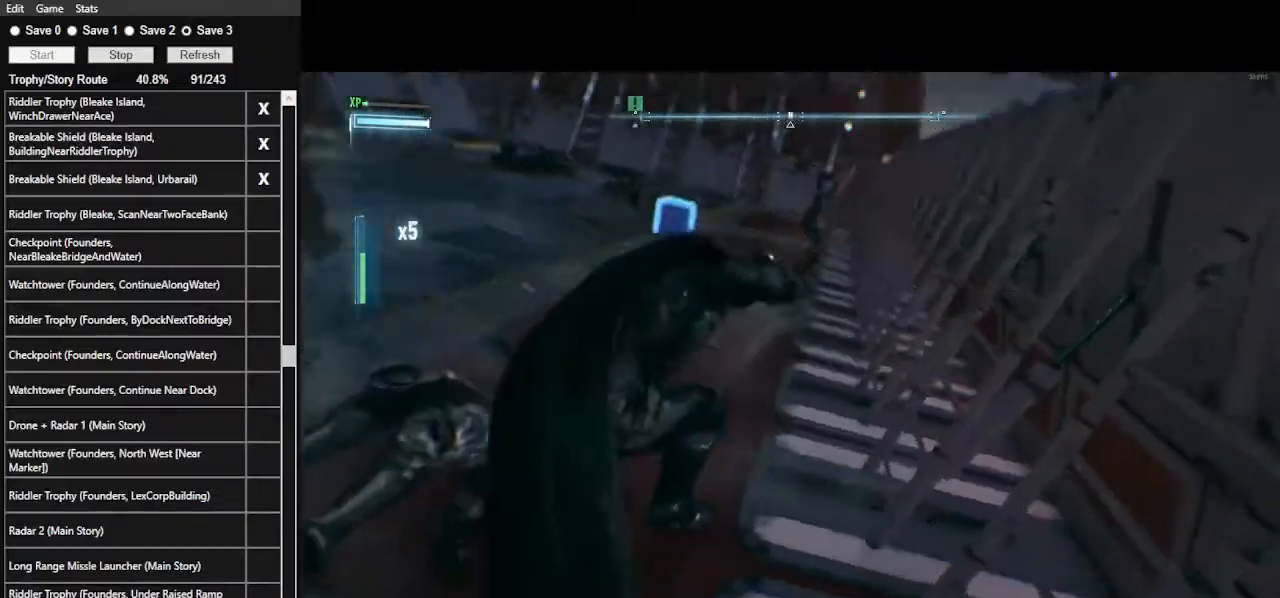
{"keys": ["w"], "mouse": [], "events": []}
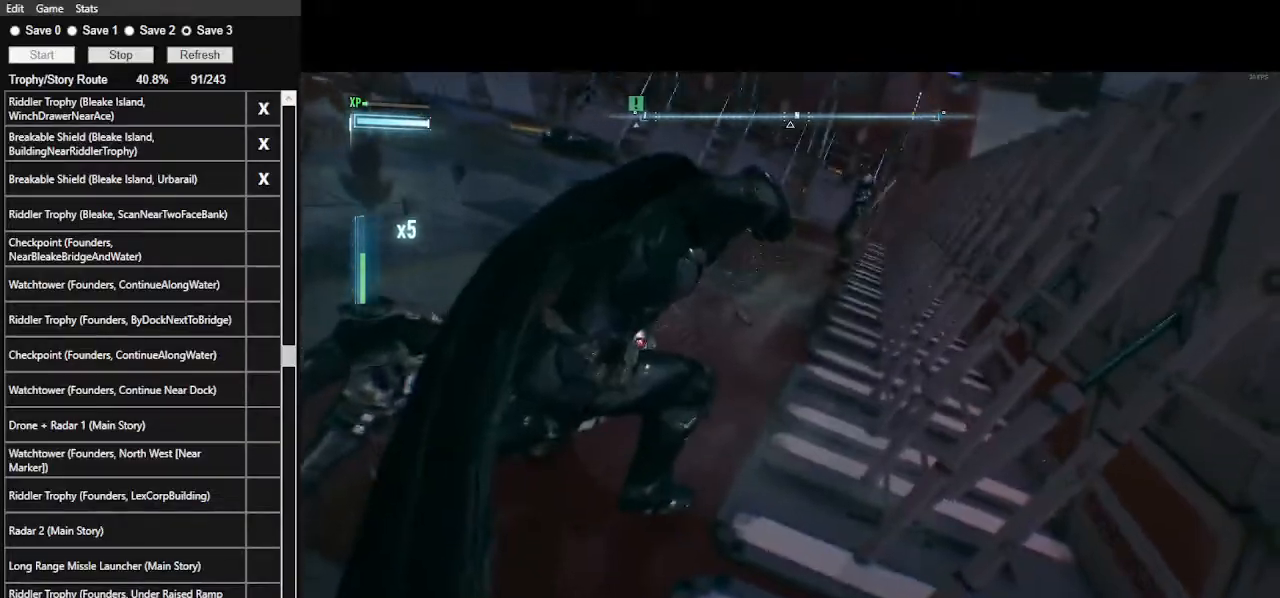
{"keys": ["w"], "mouse": [], "events": [[300, "mouse_left", "down"], [467, "mouse_left", "up"]]}
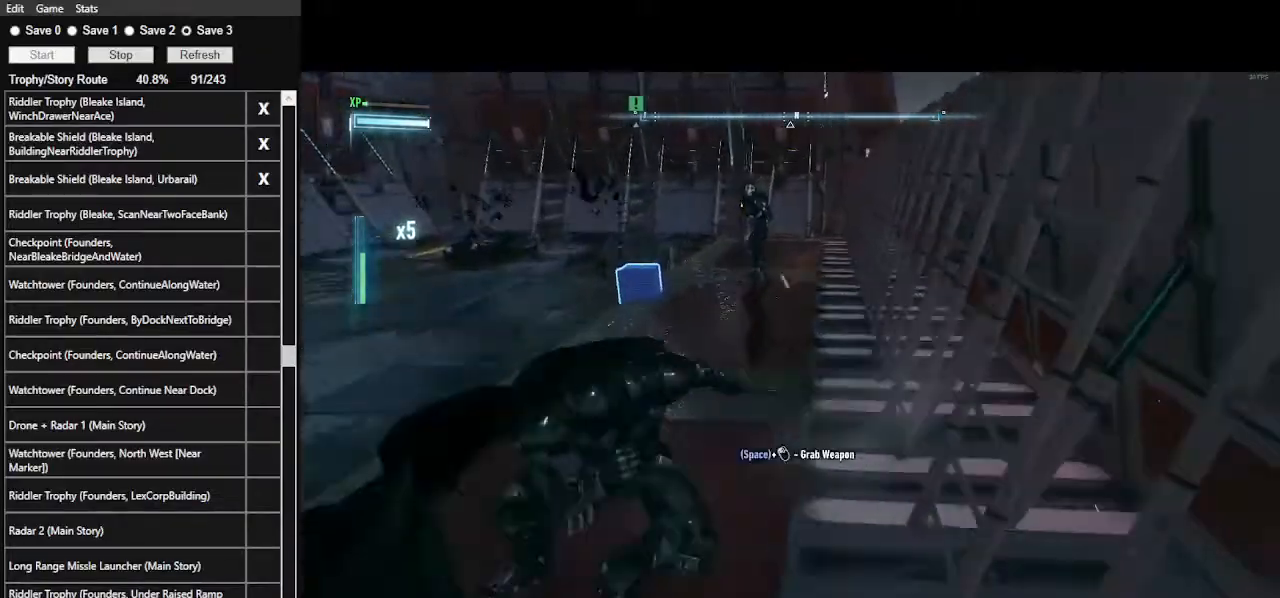
{"keys": ["w"], "mouse": [], "events": []}
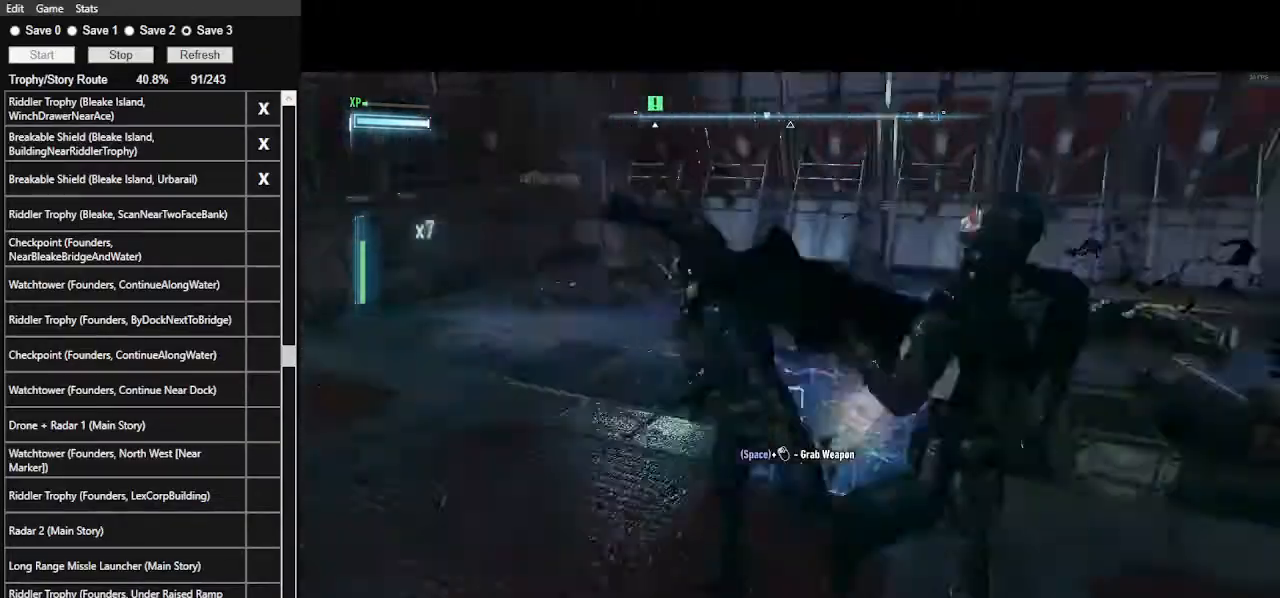
{"keys": ["w"], "mouse": [], "events": [[167, "mouse_left", "down"], [267, "mouse_left", "up"]]}
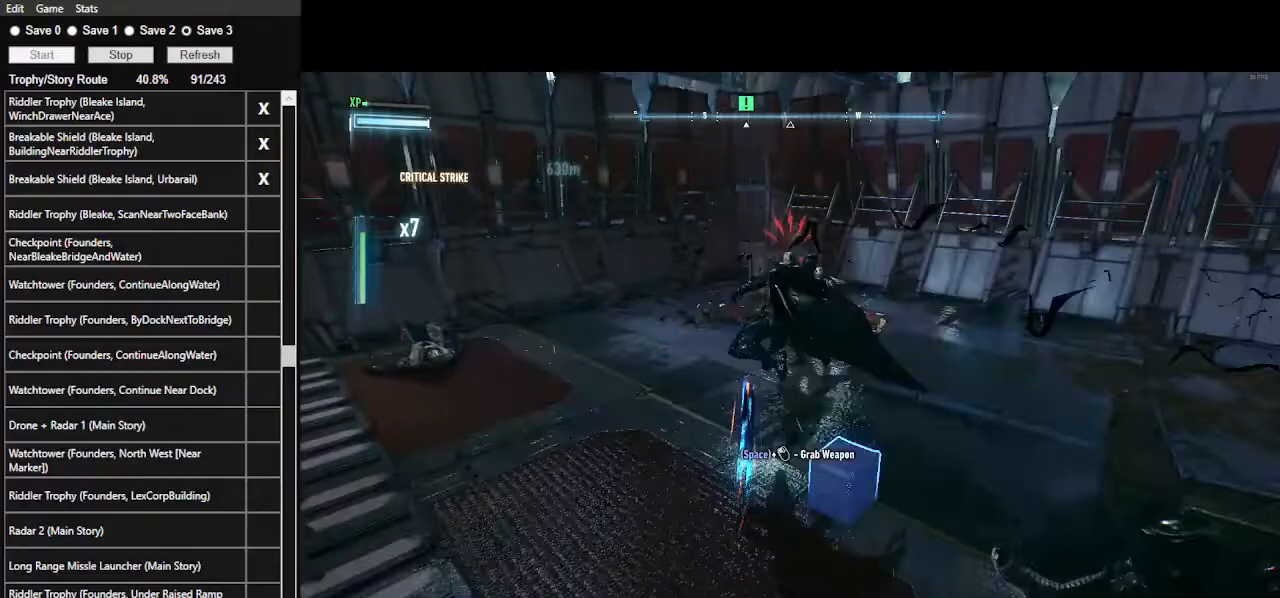
{"keys": ["w"], "mouse": [], "events": []}
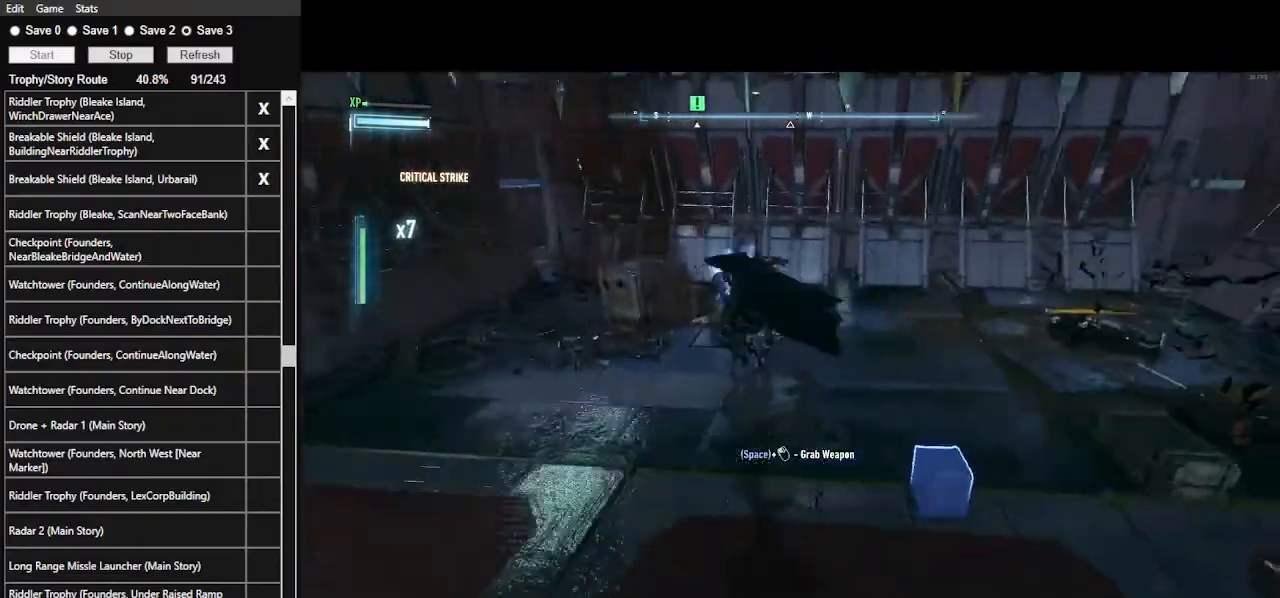
{"keys": ["w"], "mouse": [], "events": [[133, "mouse_left", "down"], [300, "mouse_left", "up"]]}
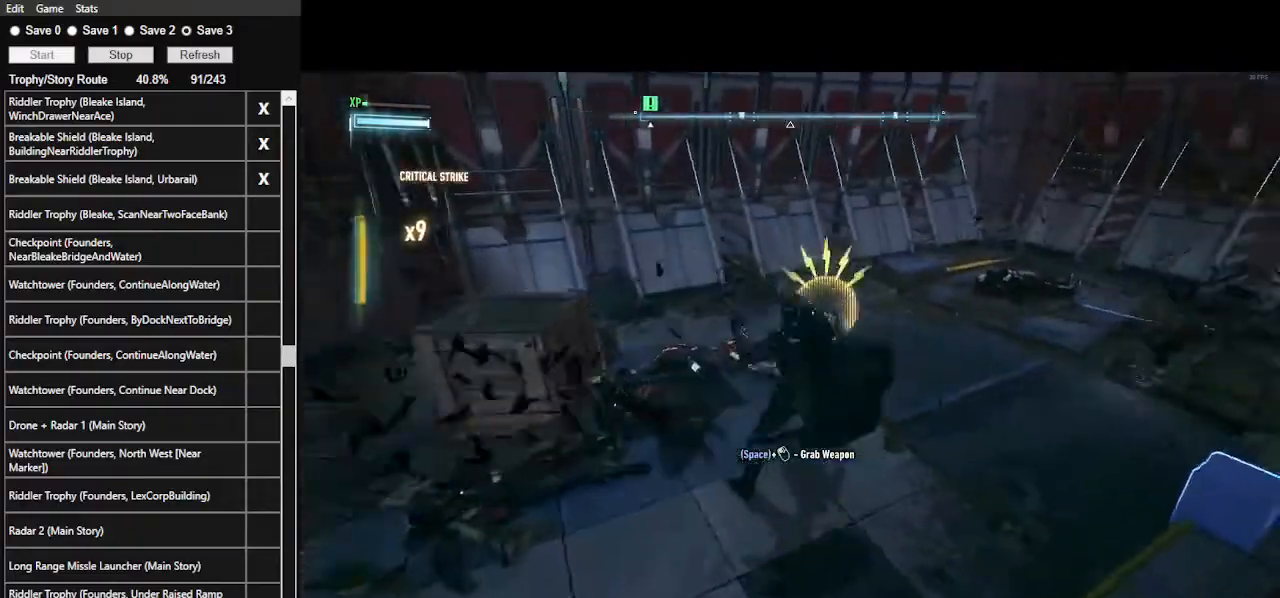
{"keys": ["w"], "mouse": [], "events": []}
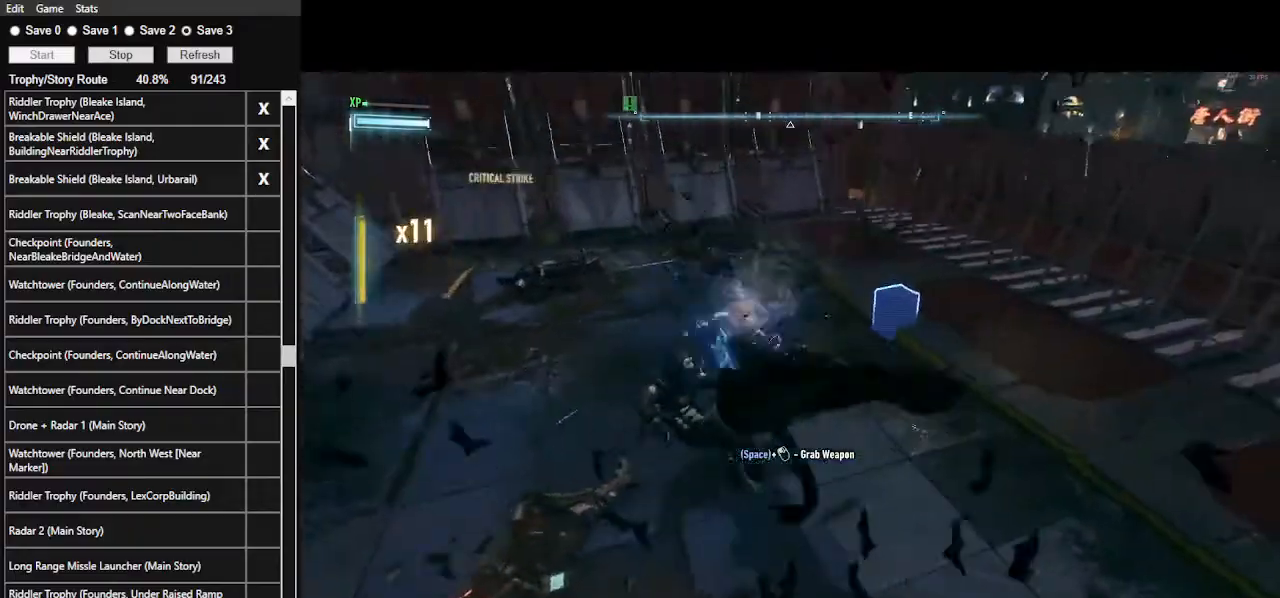
{"keys": ["w"], "mouse": [], "events": [[33, "mouse_left", "down"], [133, "mouse_left", "up"]]}